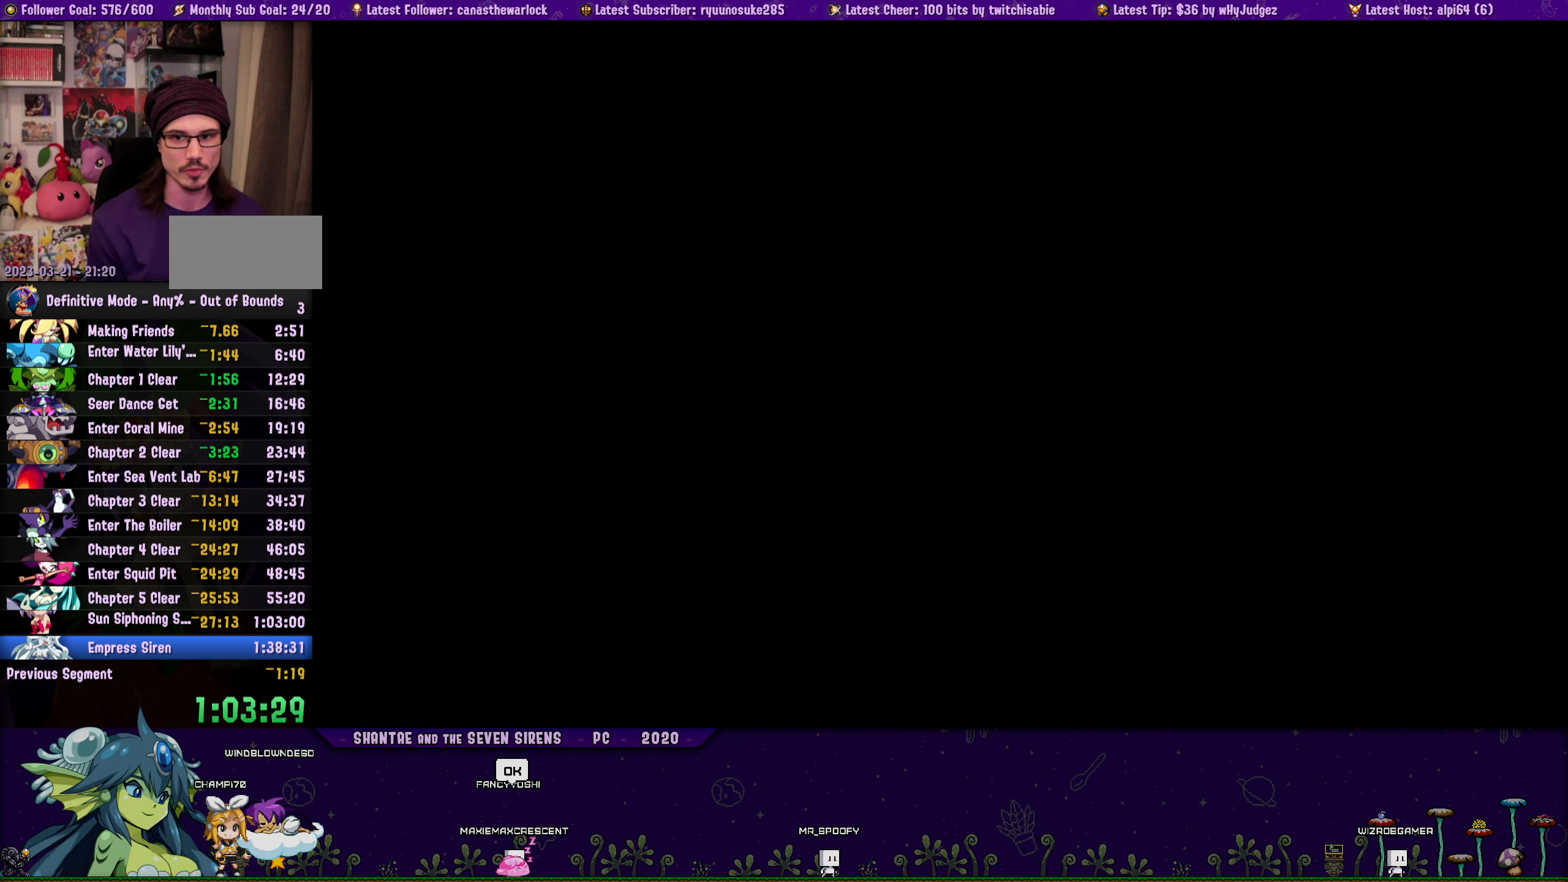
Gameplay with a controller (PlayStation layout); each line is a JSON object with the inputs held at the frame after it. "button_events" lists button changes between this image and that frame as [ms after this image, input, new state], when the widget could be followed in between (sticks are given only as held states). Not read: L1 L2 L3 R1 R2 R3 TOUCHPAD left_stick right_stick.
{"buttons": ["DPAD_RIGHT"], "button_events": [[133, "DPAD_RIGHT", "down"], [283, "DPAD_RIGHT", "up"], [400, "DPAD_RIGHT", "down"]]}
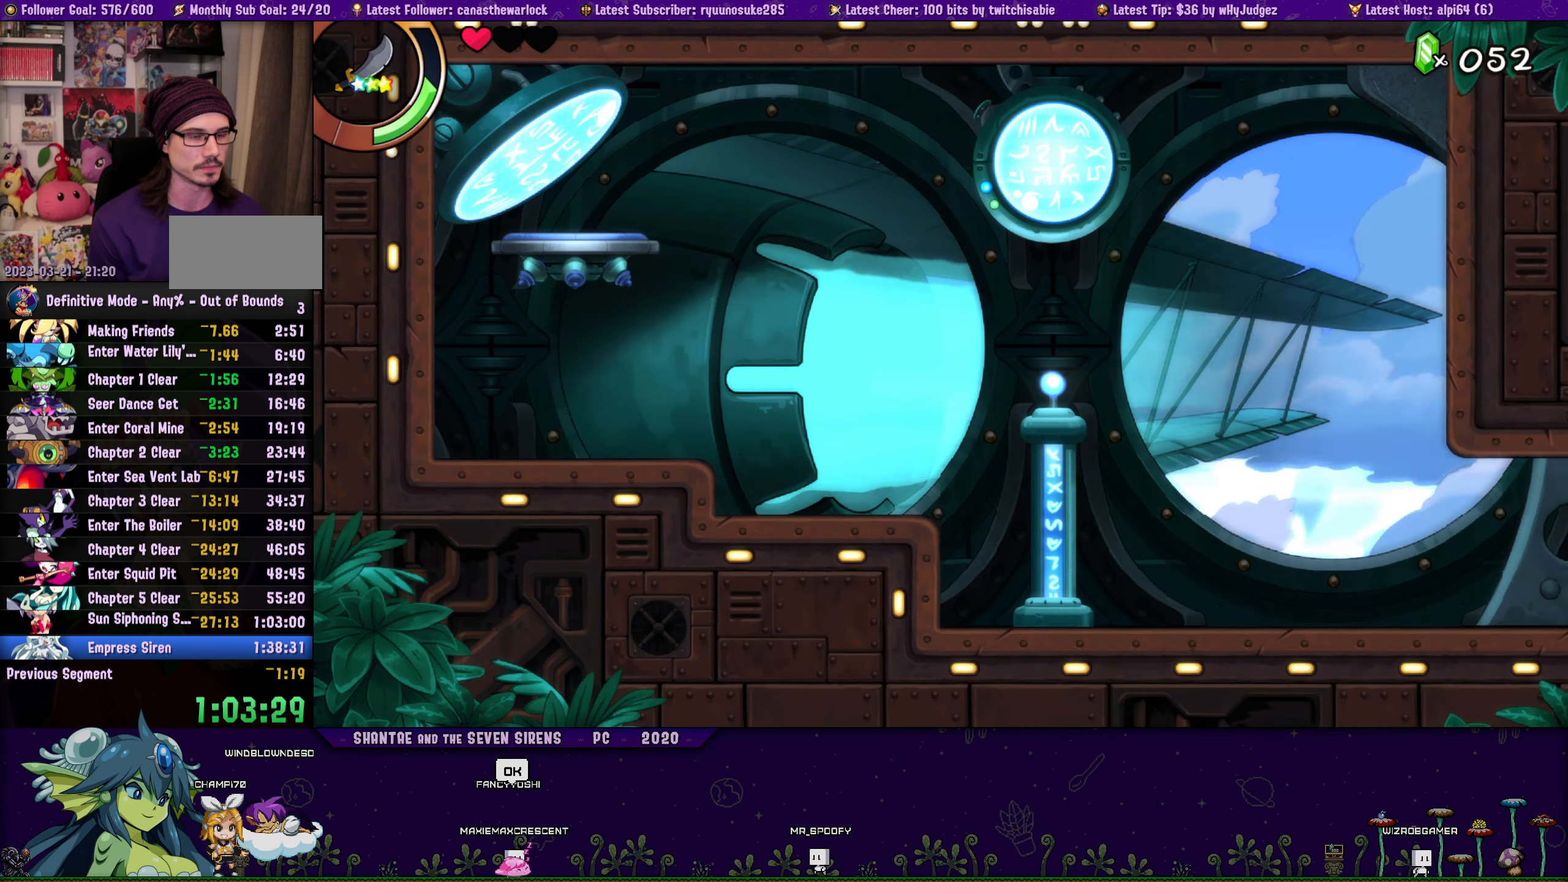
{"buttons": ["DPAD_RIGHT"], "button_events": []}
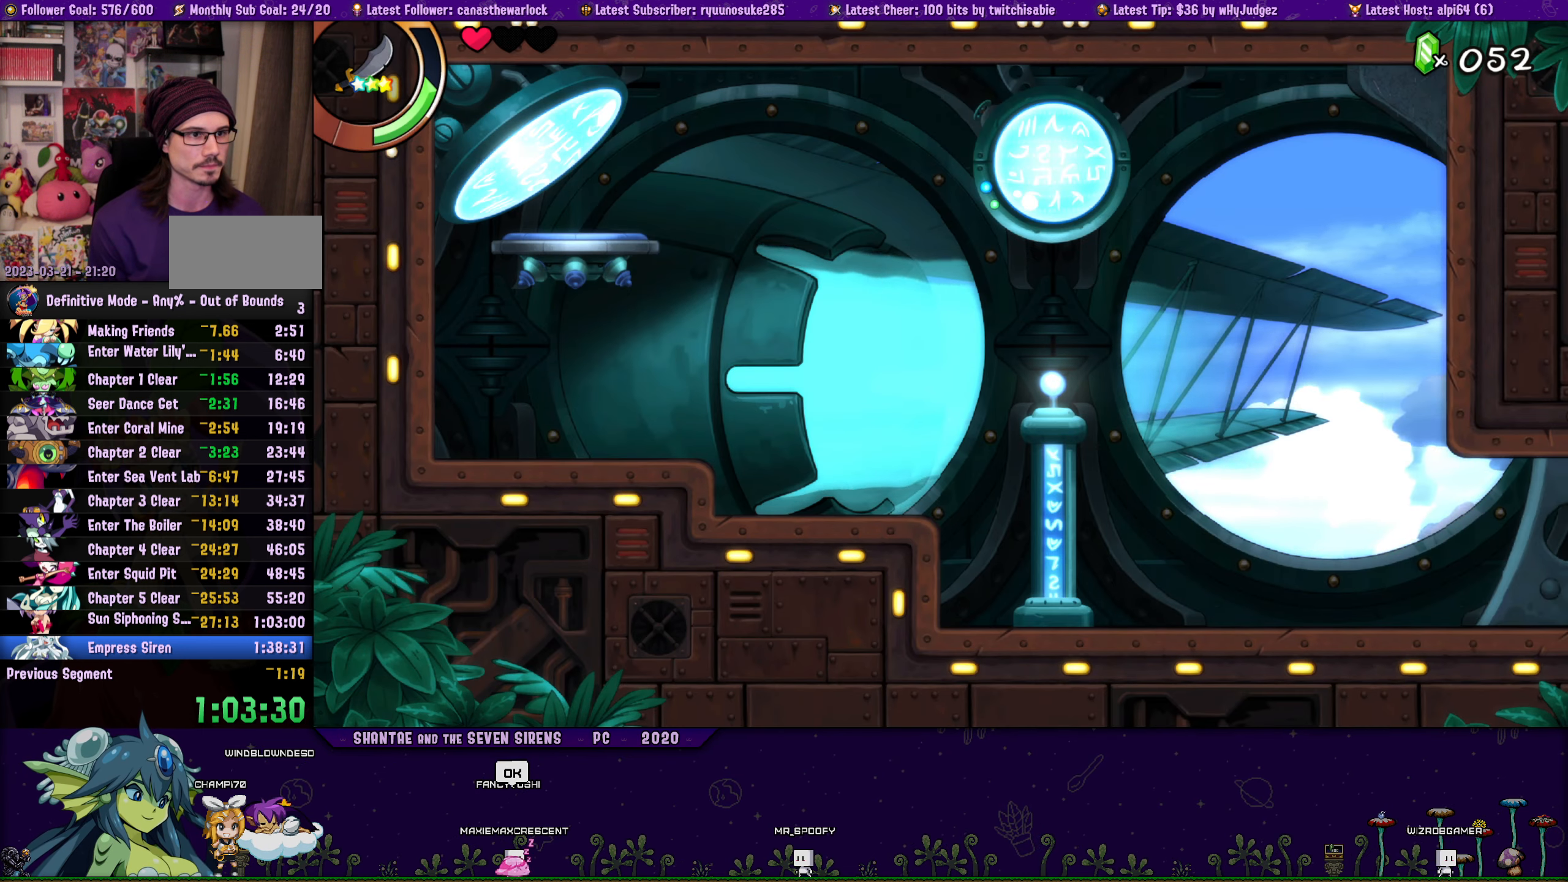
{"buttons": ["DPAD_RIGHT"], "button_events": []}
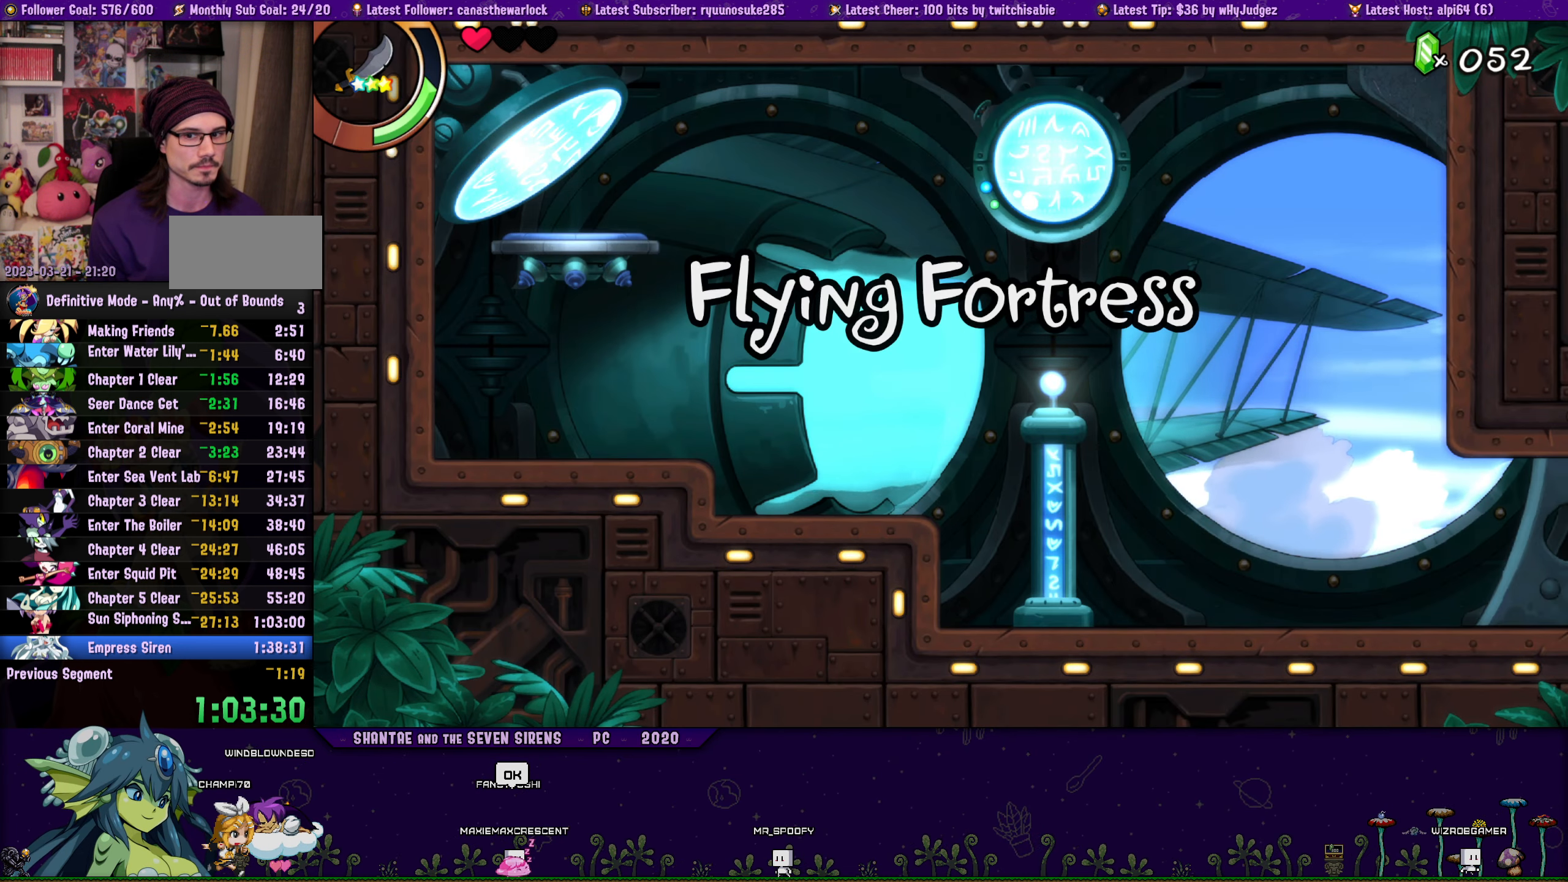
{"buttons": ["DPAD_RIGHT"], "button_events": []}
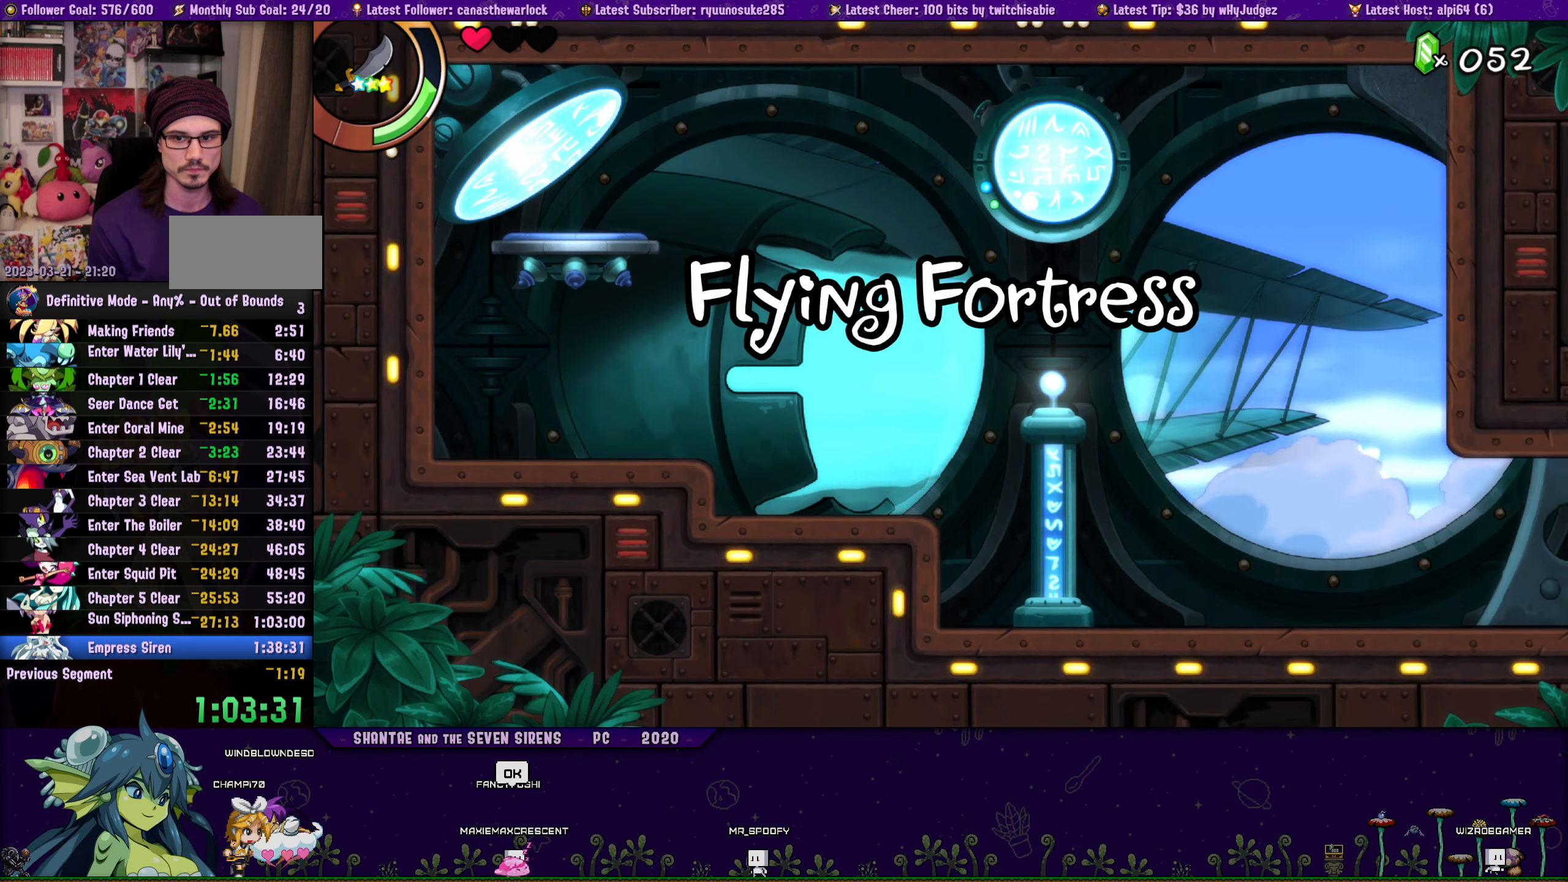
{"buttons": ["DPAD_RIGHT"], "button_events": []}
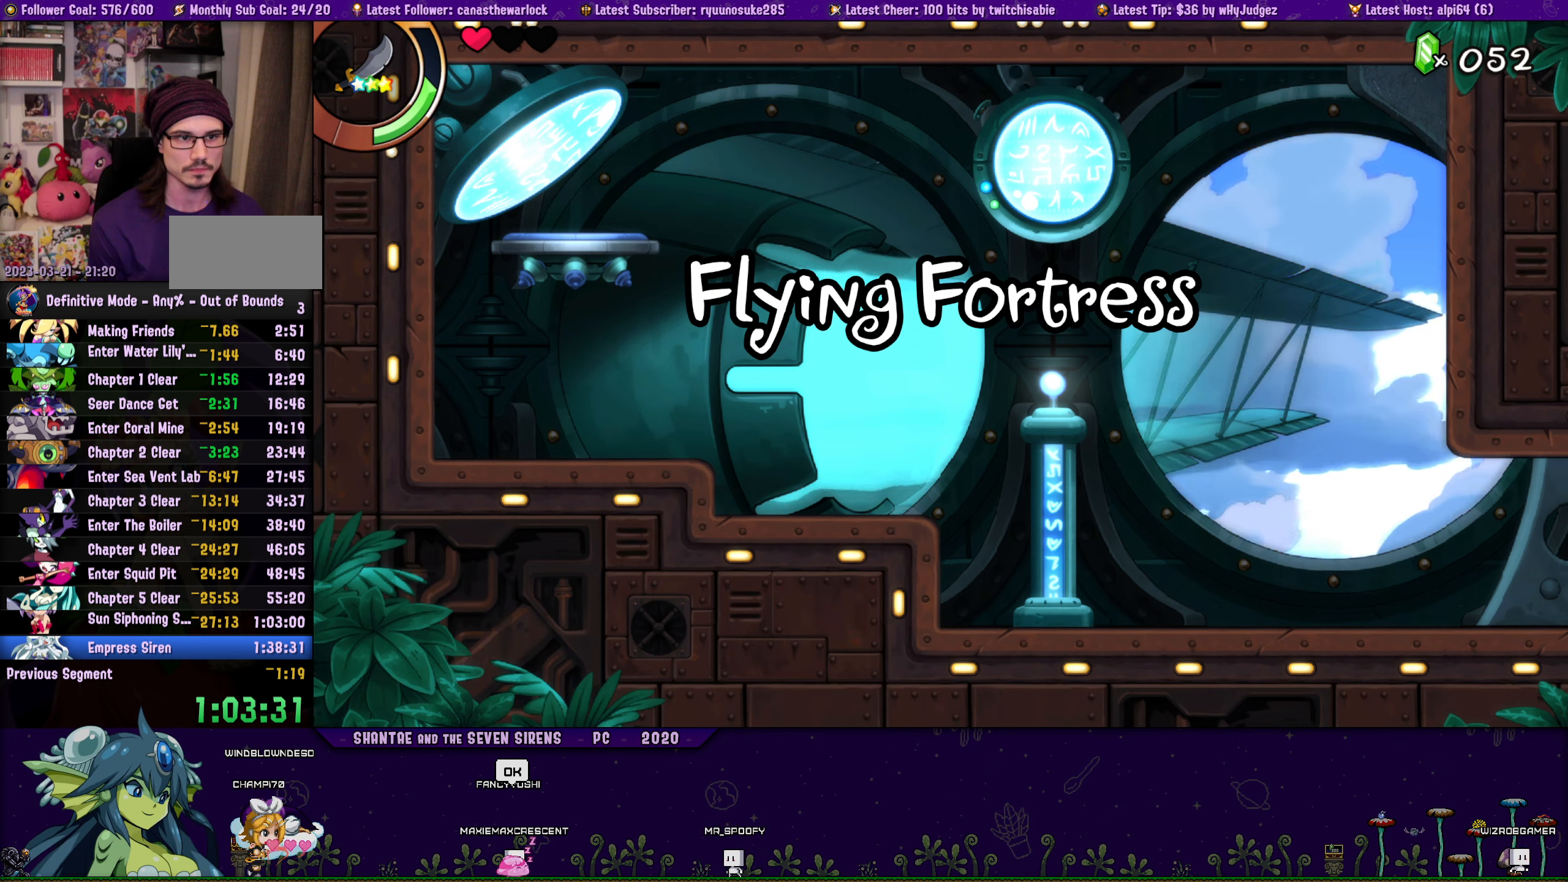
{"buttons": [], "button_events": [[400, "DPAD_RIGHT", "up"]]}
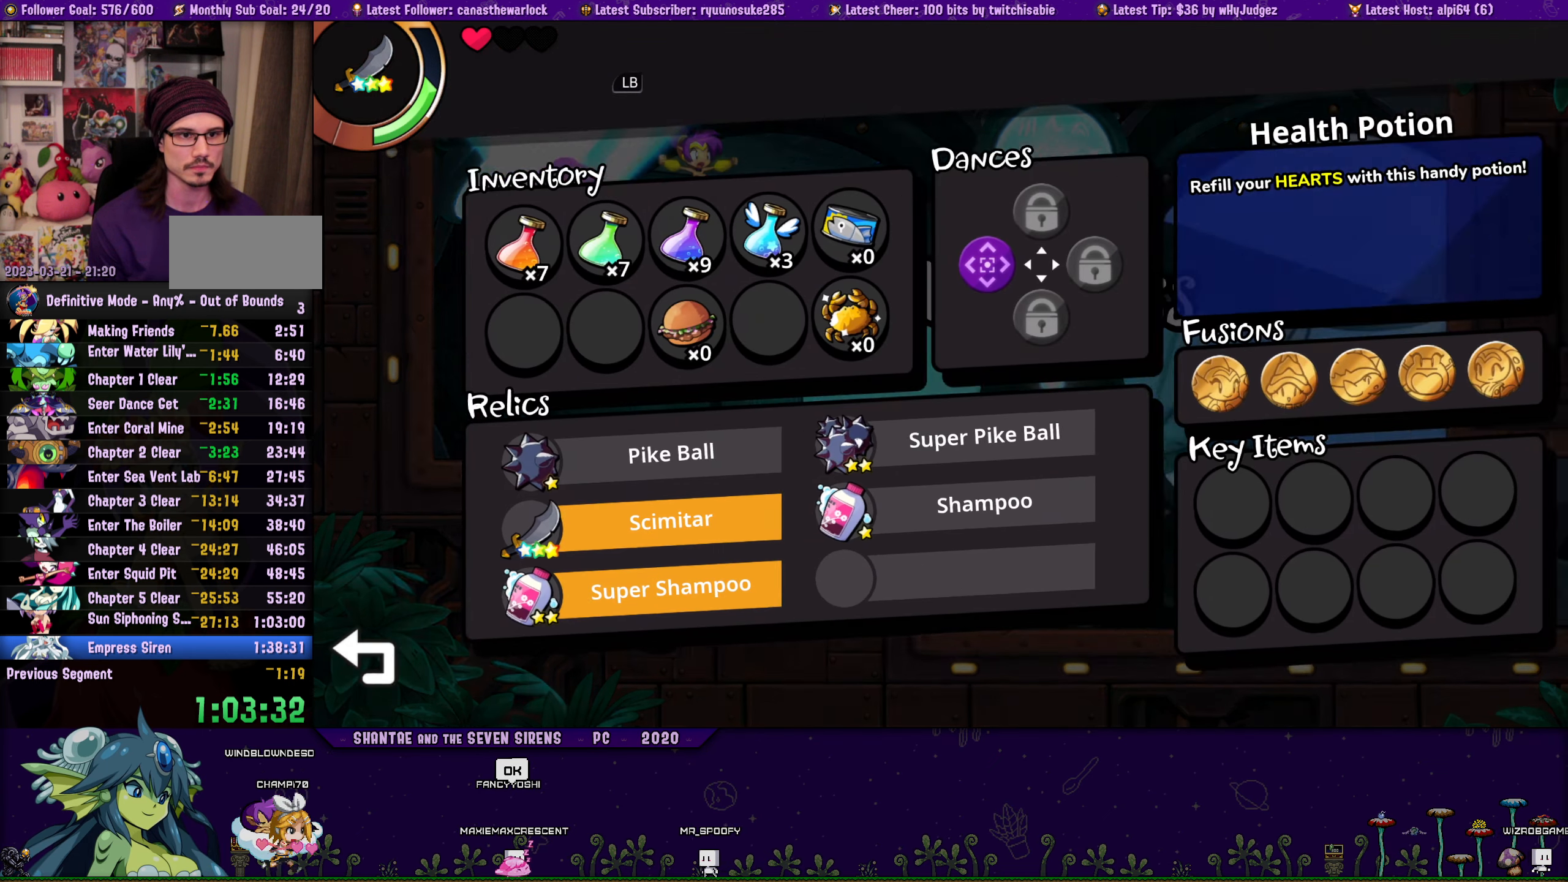
{"buttons": [], "button_events": []}
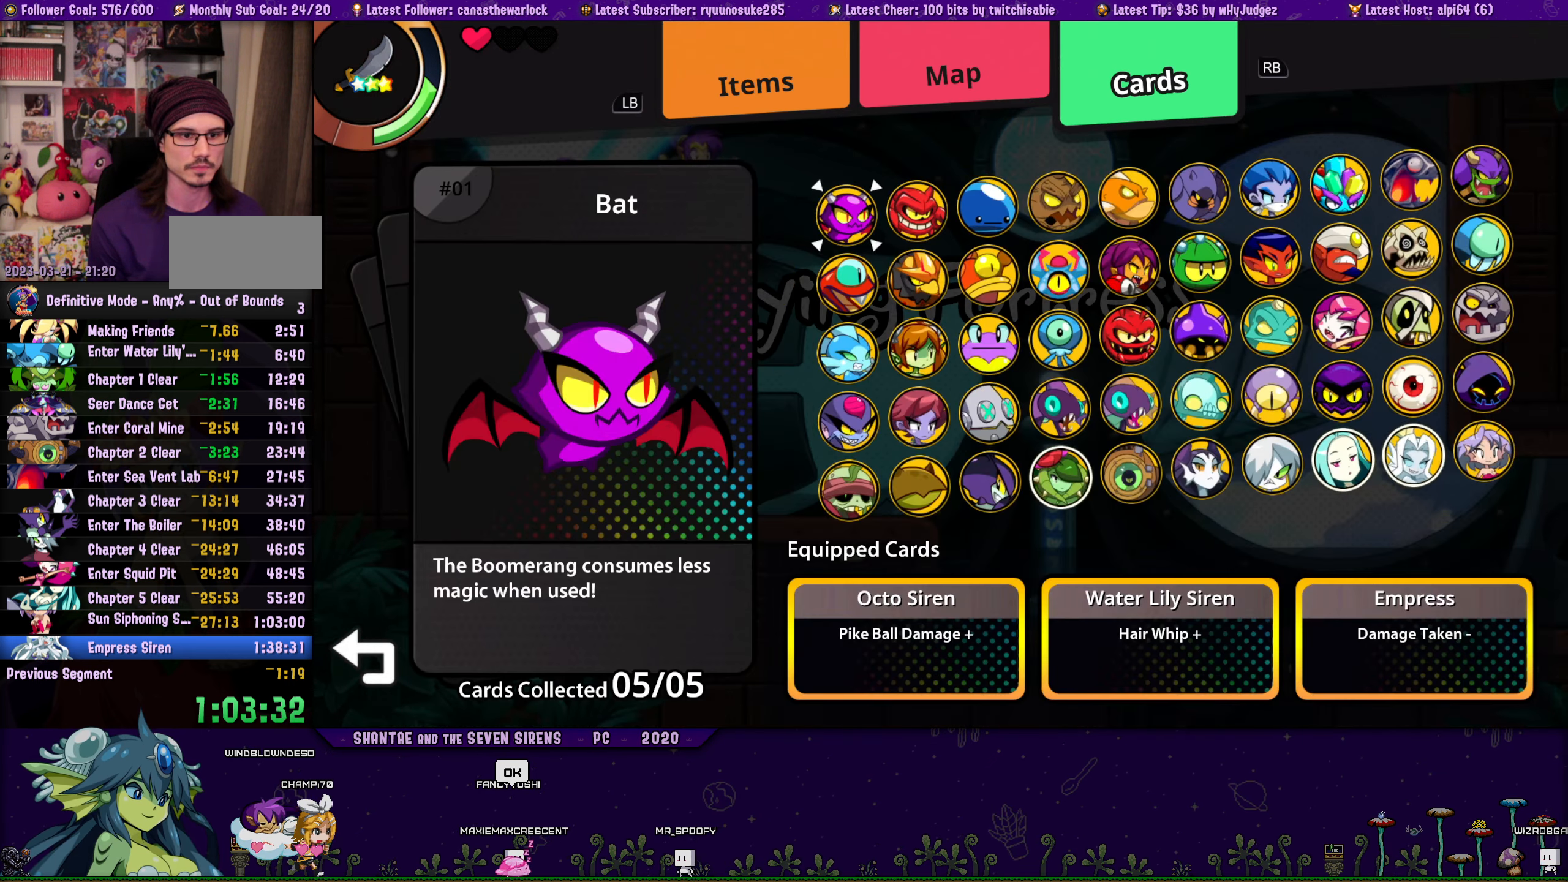
{"buttons": [], "button_events": [[134, "DPAD_UP", "down"], [250, "DPAD_UP", "up"]]}
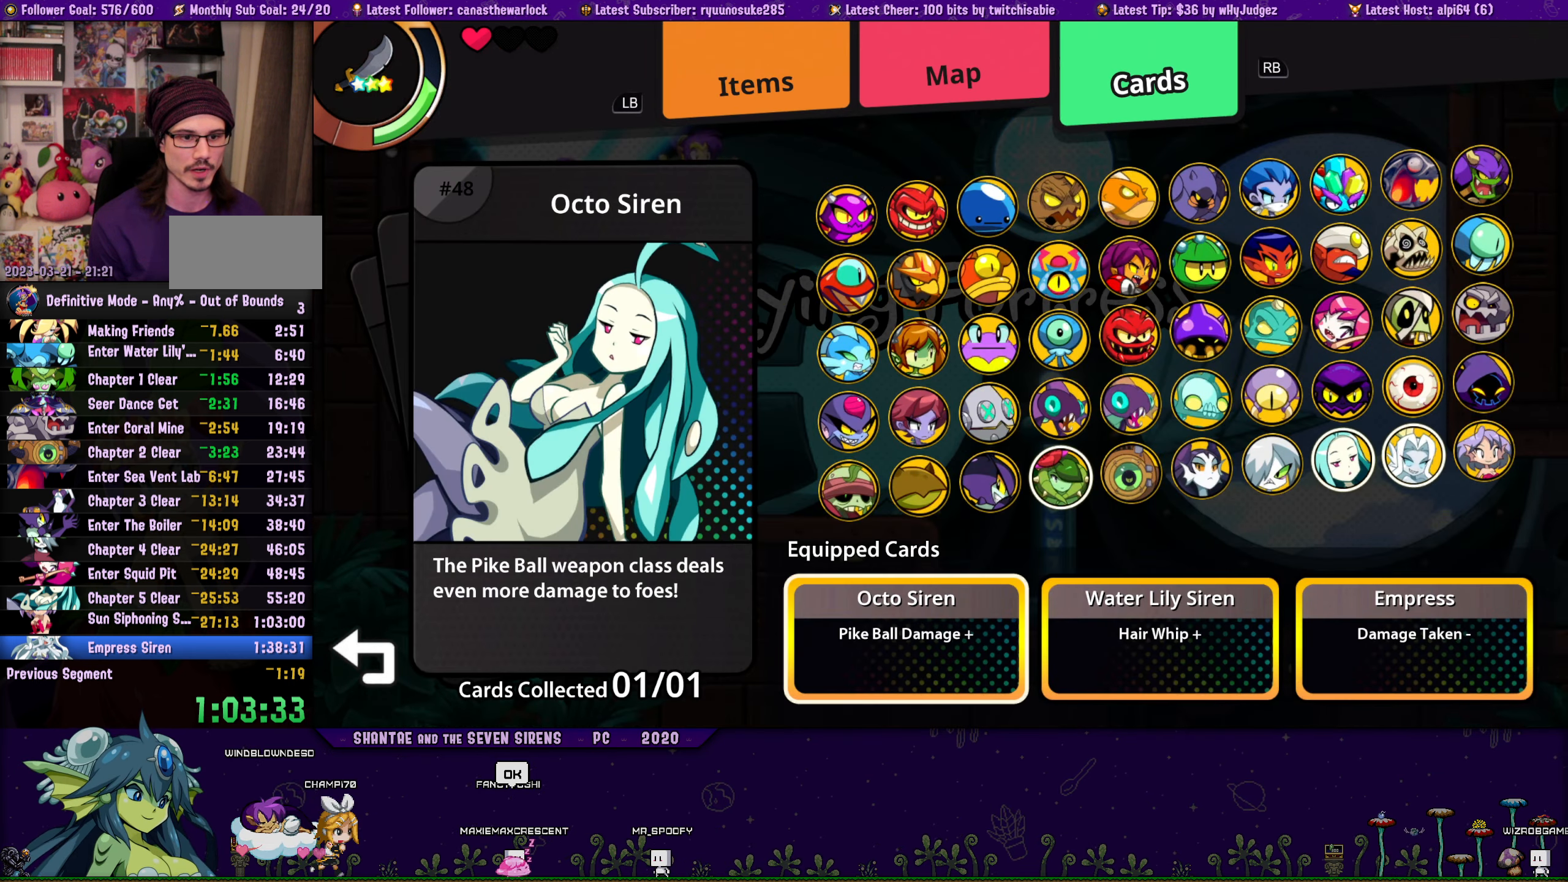
{"buttons": [], "button_events": [[267, "DPAD_DOWN", "down"], [367, "DPAD_DOWN", "up"]]}
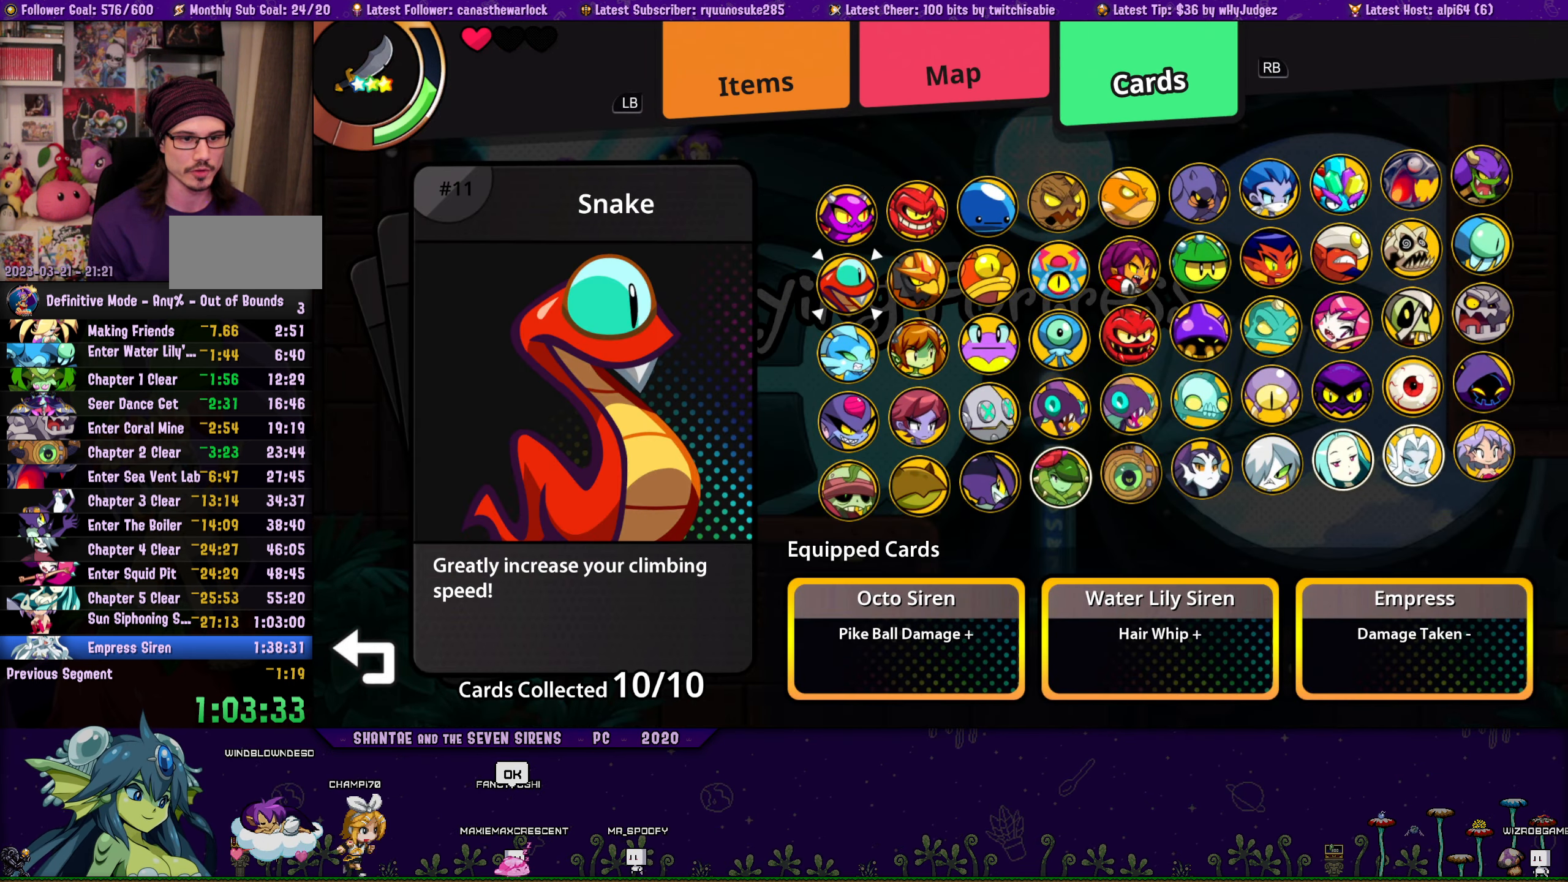
{"buttons": [], "button_events": [[100, "DPAD_UP", "down"], [167, "DPAD_UP", "up"], [234, "DPAD_UP", "down"], [334, "DPAD_UP", "up"]]}
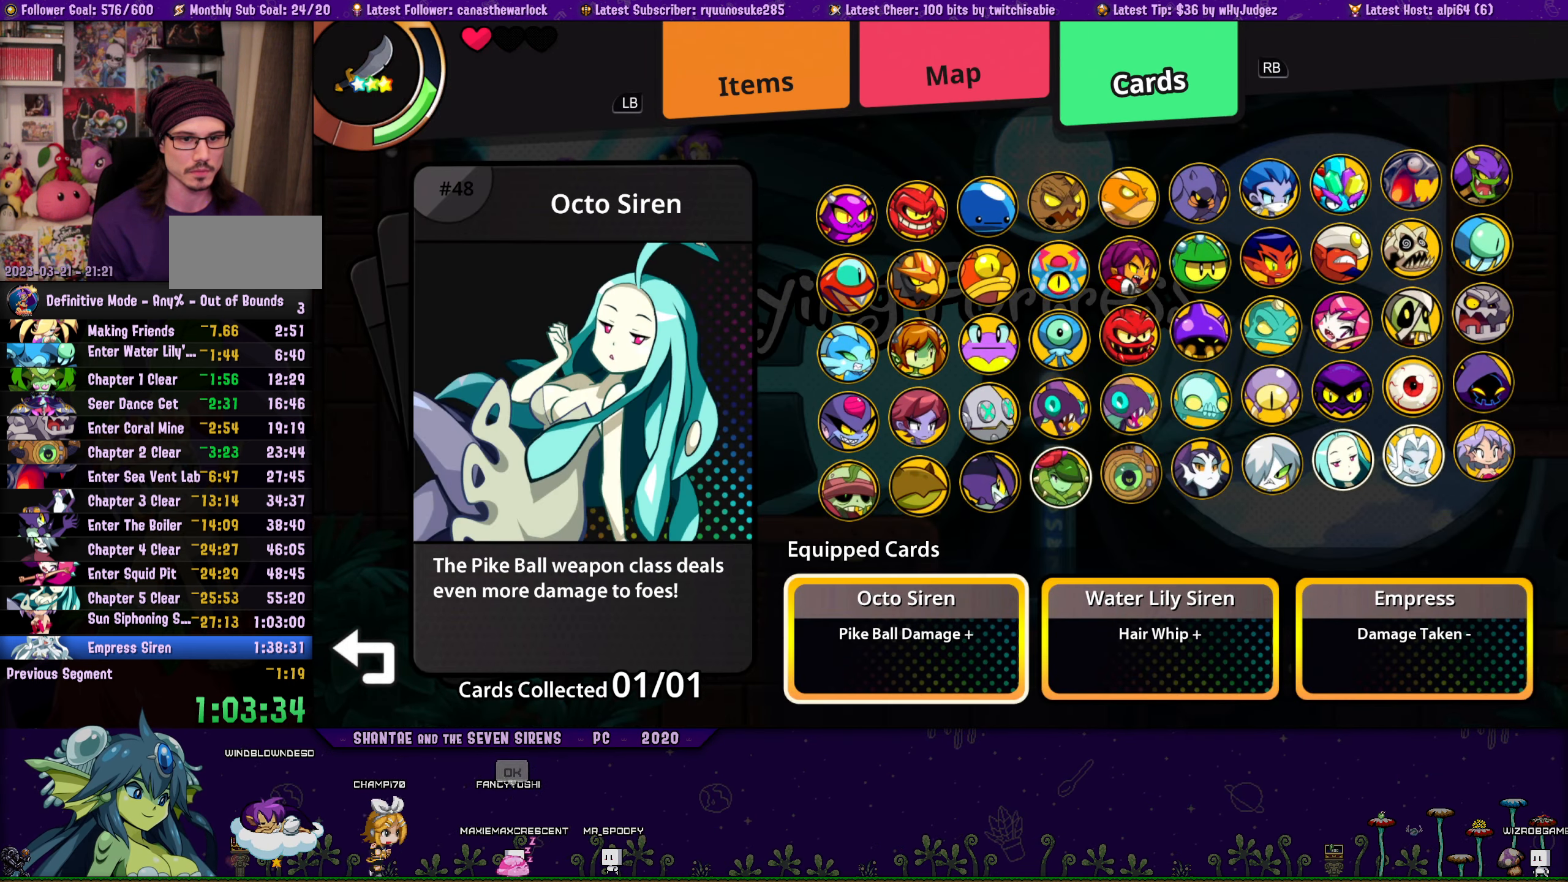
{"buttons": ["DPAD_RIGHT"], "button_events": [[50, "CROSS", "down"], [150, "CROSS", "up"], [184, "DPAD_RIGHT", "down"], [284, "DPAD_RIGHT", "up"], [317, "CROSS", "down"], [400, "CROSS", "up"], [434, "DPAD_RIGHT", "down"]]}
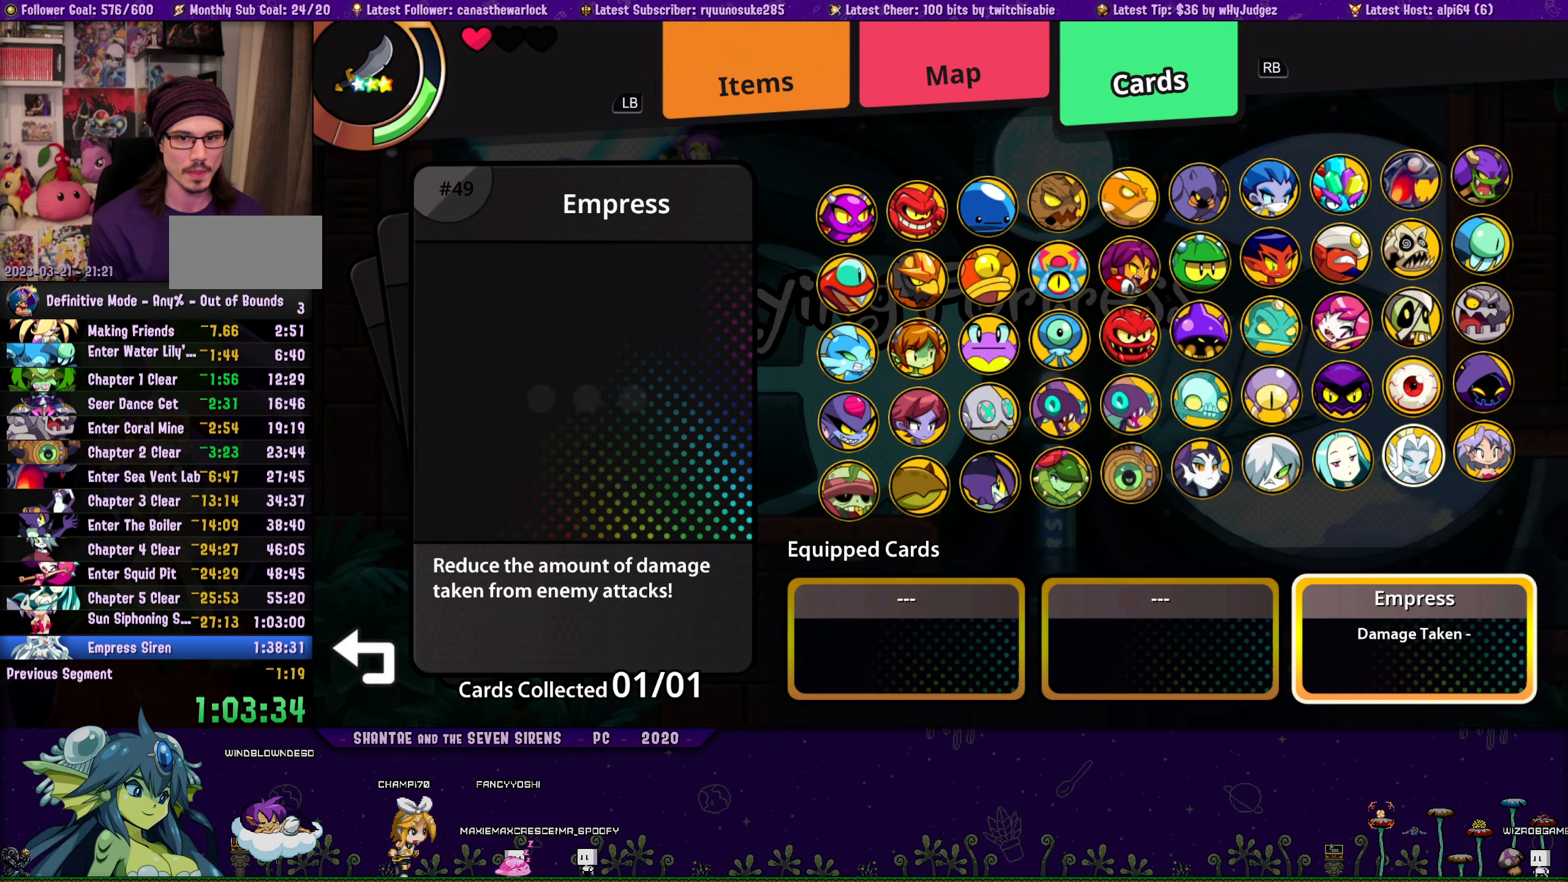
{"buttons": [], "button_events": [[34, "DPAD_RIGHT", "up"], [67, "CROSS", "down"], [167, "CROSS", "up"], [184, "DPAD_UP", "down"], [284, "DPAD_UP", "up"]]}
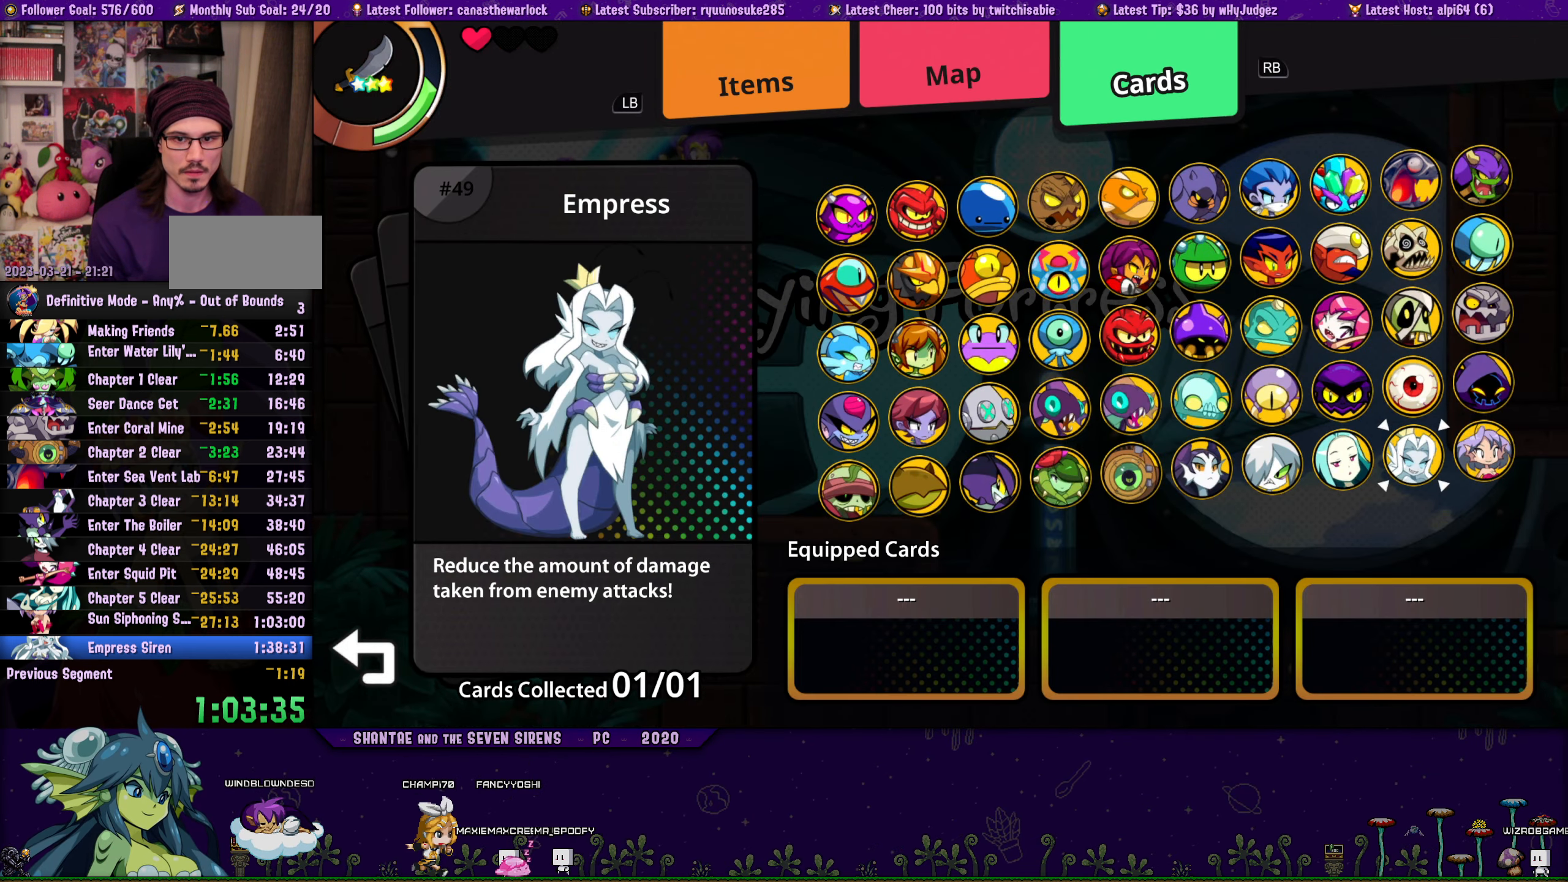
{"buttons": ["CROSS"], "button_events": [[434, "CROSS", "down"]]}
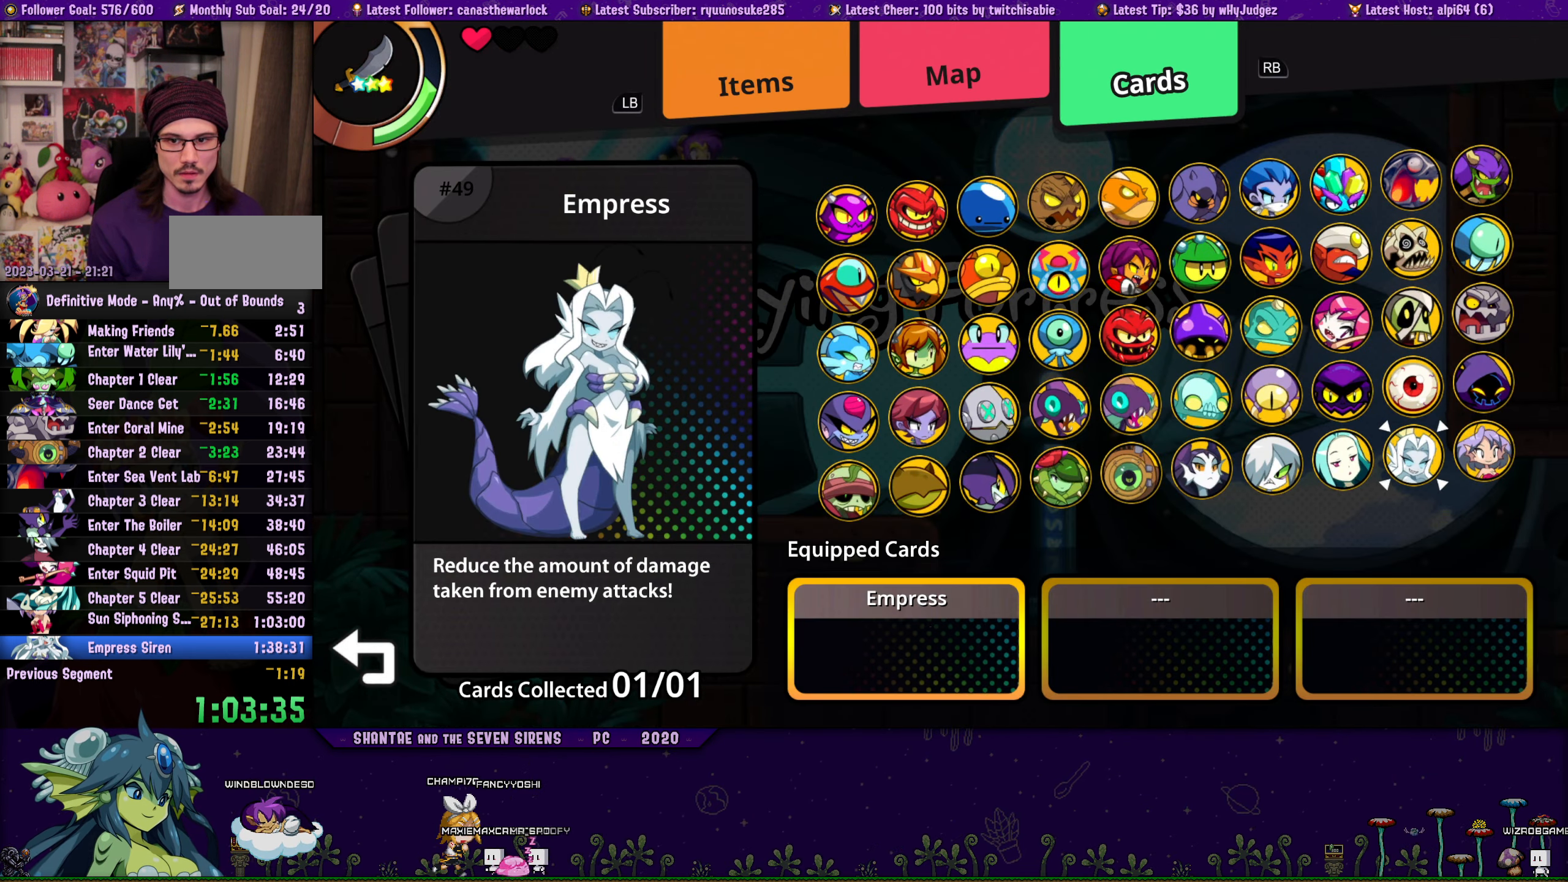
{"buttons": [], "button_events": [[84, "CROSS", "up"], [84, "DPAD_LEFT", "down"], [200, "DPAD_LEFT", "up"], [234, "CROSS", "down"], [350, "CROSS", "up"], [367, "DPAD_LEFT", "down"], [467, "DPAD_LEFT", "up"]]}
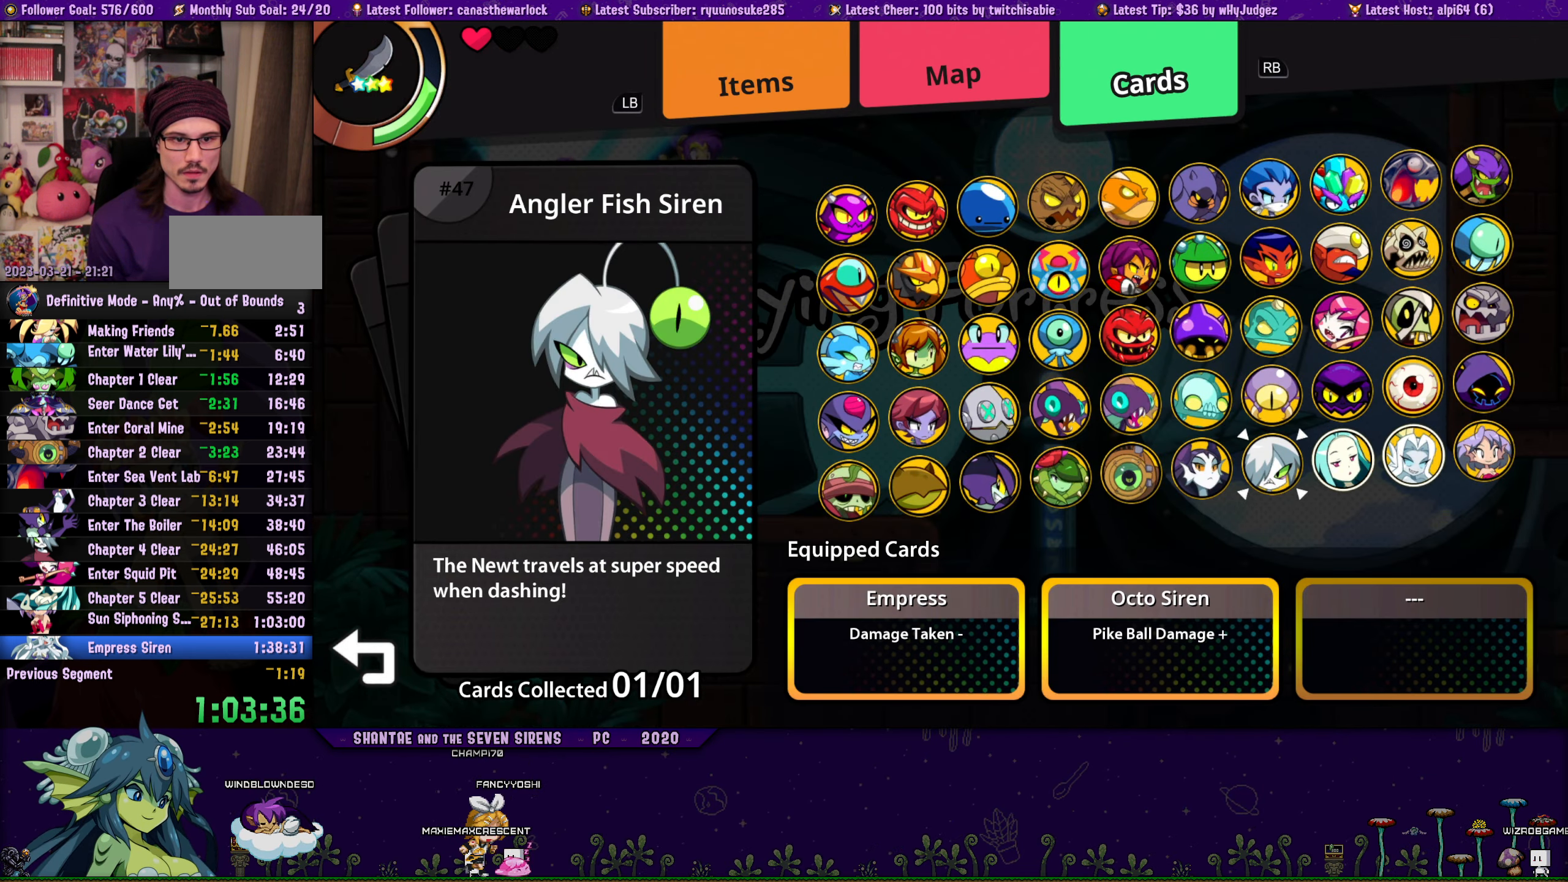
{"buttons": ["CROSS"], "button_events": [[34, "DPAD_LEFT", "down"], [117, "DPAD_LEFT", "up"], [184, "DPAD_LEFT", "down"], [267, "DPAD_LEFT", "up"], [317, "DPAD_LEFT", "down"], [383, "DPAD_LEFT", "up"], [466, "CROSS", "down"]]}
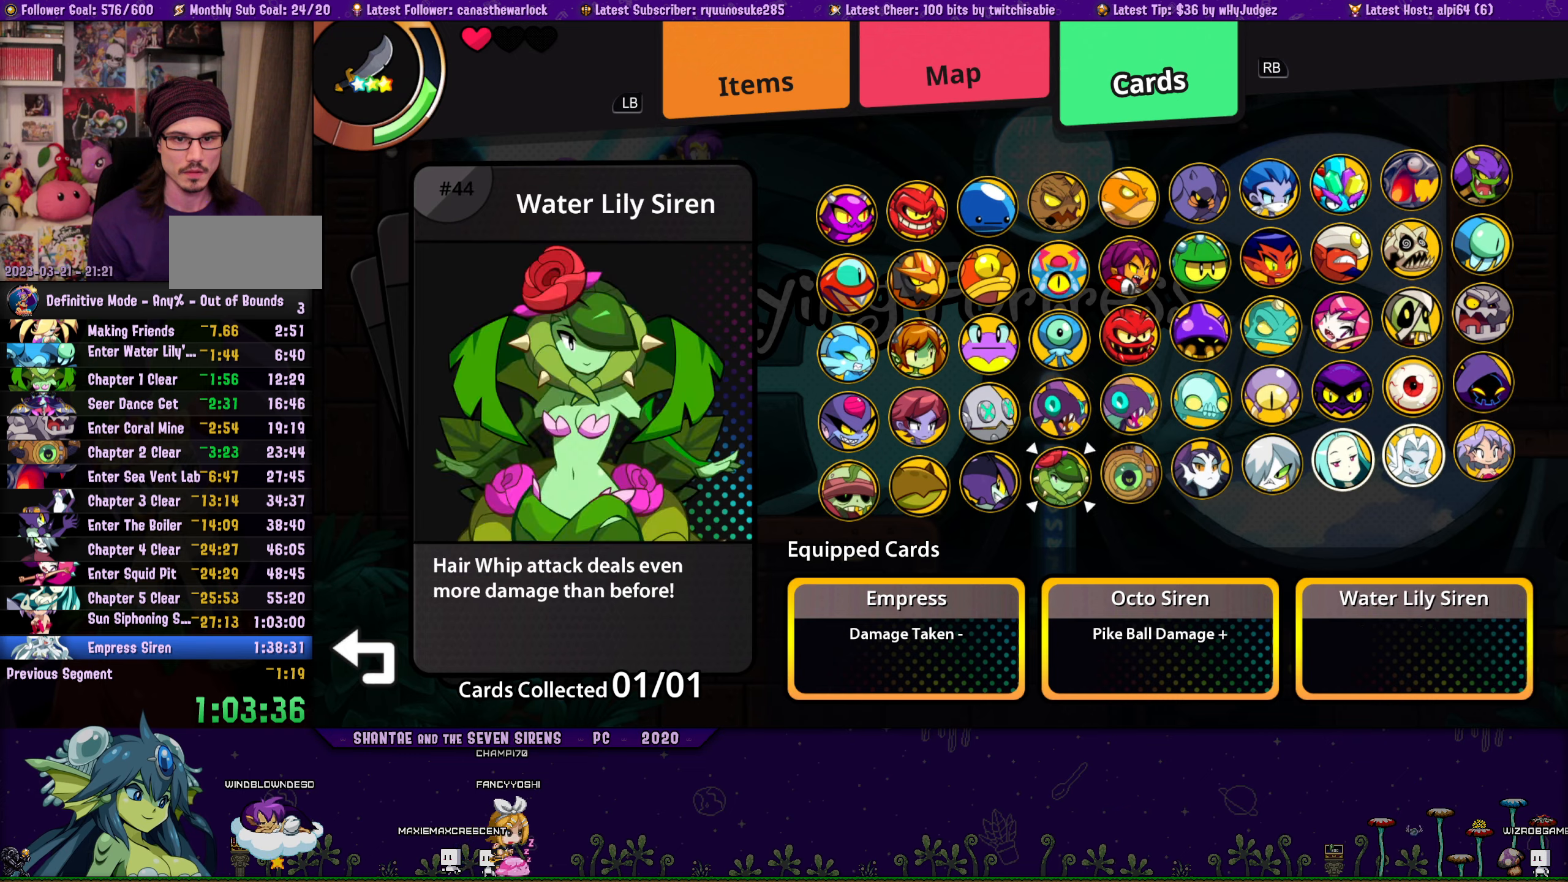
{"buttons": ["DPAD_RIGHT"], "button_events": [[83, "CROSS", "up"], [466, "DPAD_RIGHT", "down"]]}
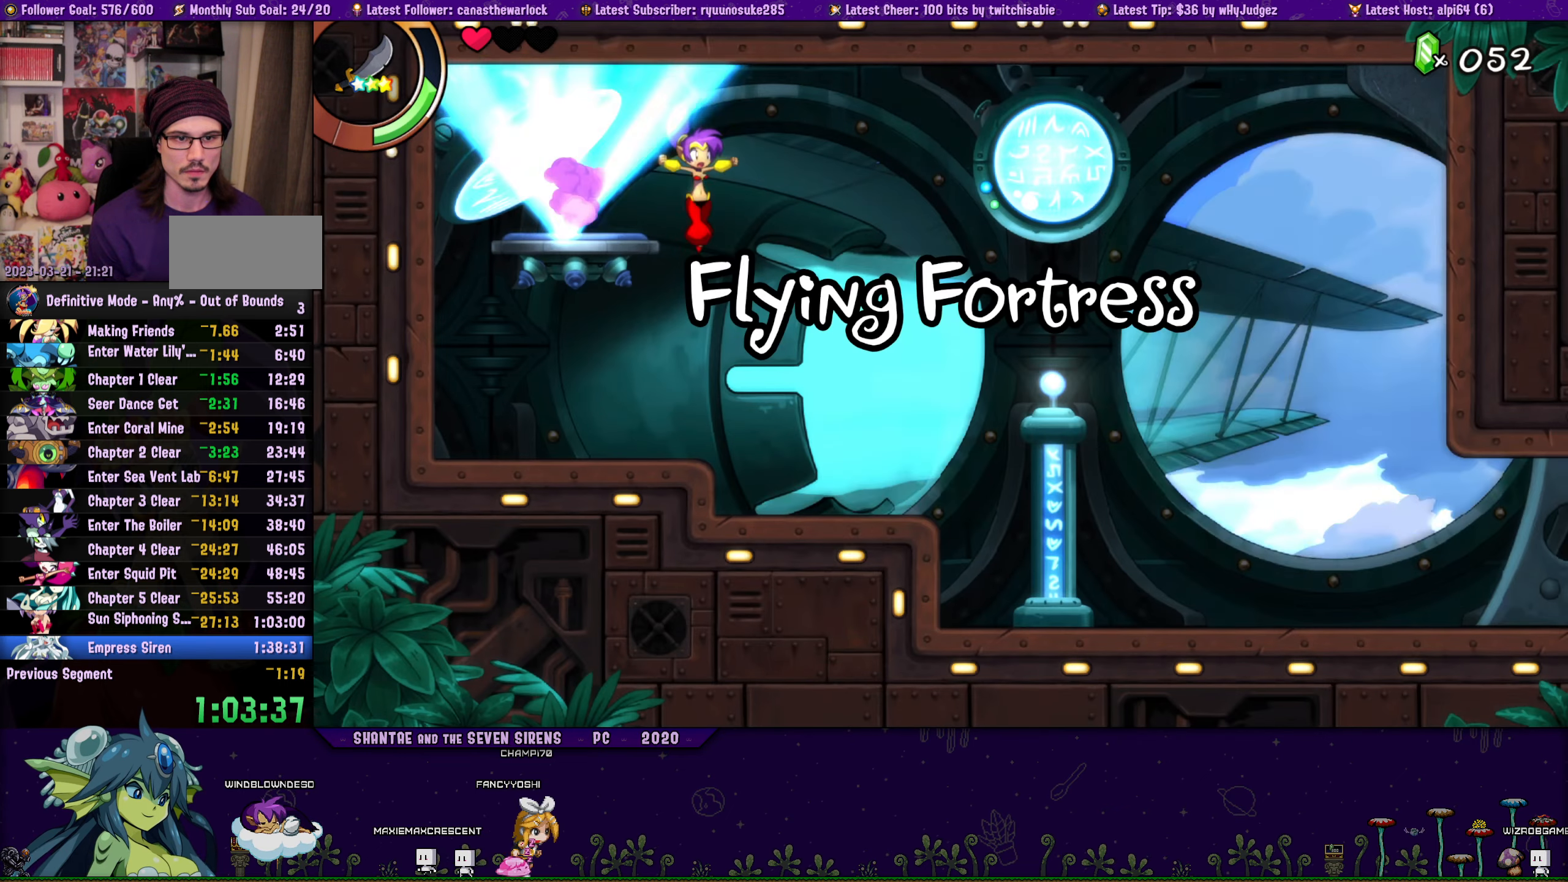
{"buttons": [], "button_events": [[433, "DPAD_RIGHT", "up"]]}
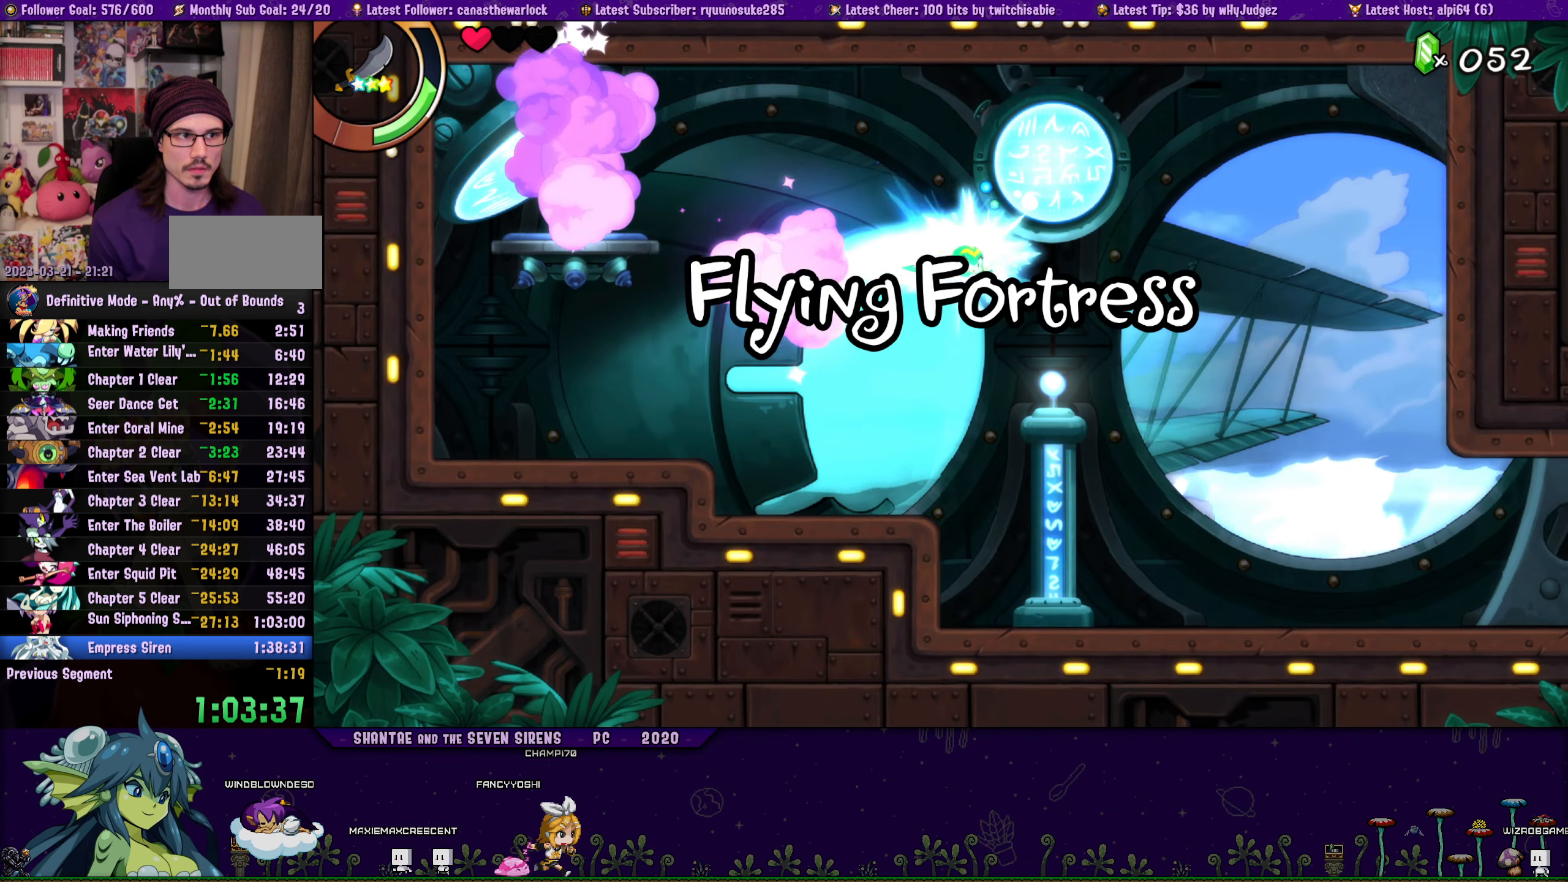
{"buttons": ["DPAD_RIGHT"], "button_events": [[266, "DPAD_RIGHT", "down"]]}
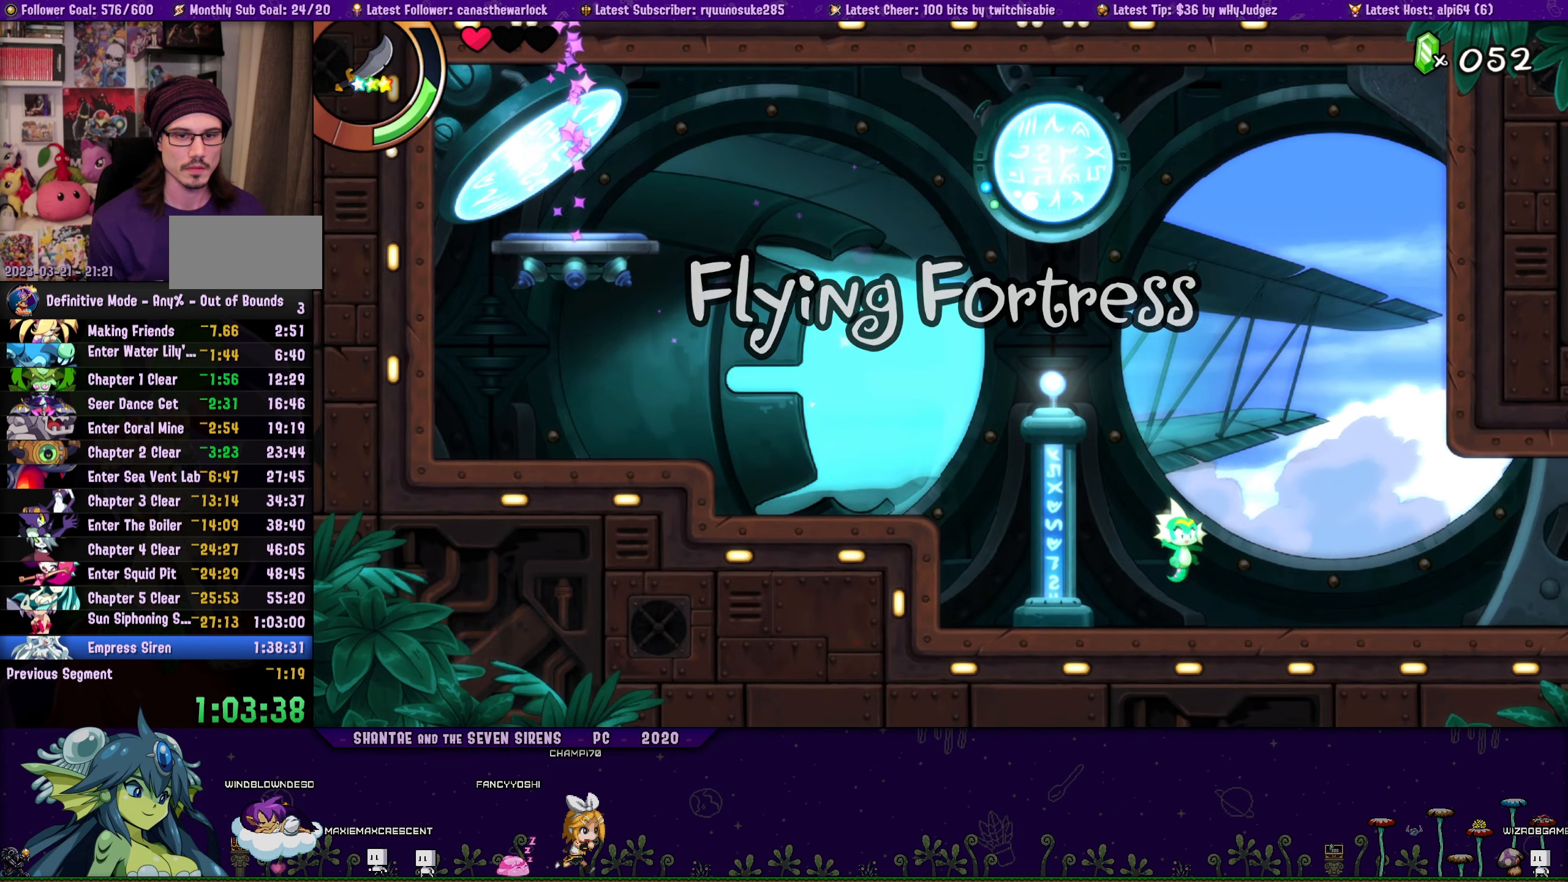
{"buttons": ["DPAD_LEFT"], "button_events": [[333, "DPAD_UP", "down"], [366, "DPAD_RIGHT", "up"], [383, "DPAD_LEFT", "down"], [383, "DPAD_UP", "up"]]}
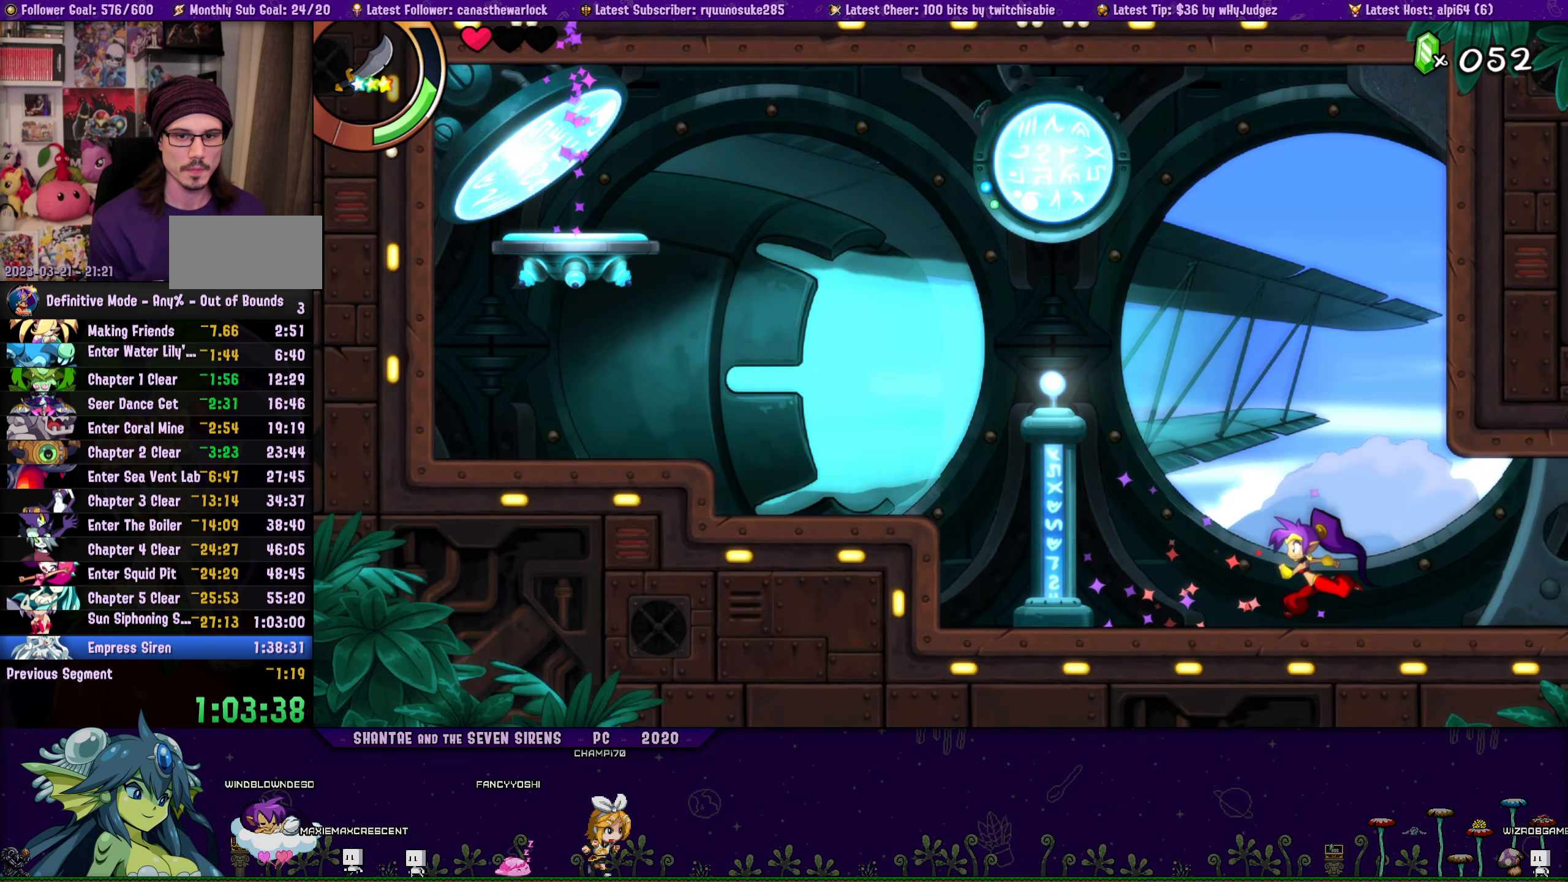
{"buttons": ["DPAD_UP", "DPAD_RIGHT"], "button_events": [[16, "DPAD_UP", "down"], [83, "DPAD_LEFT", "up"], [100, "DPAD_RIGHT", "down"]]}
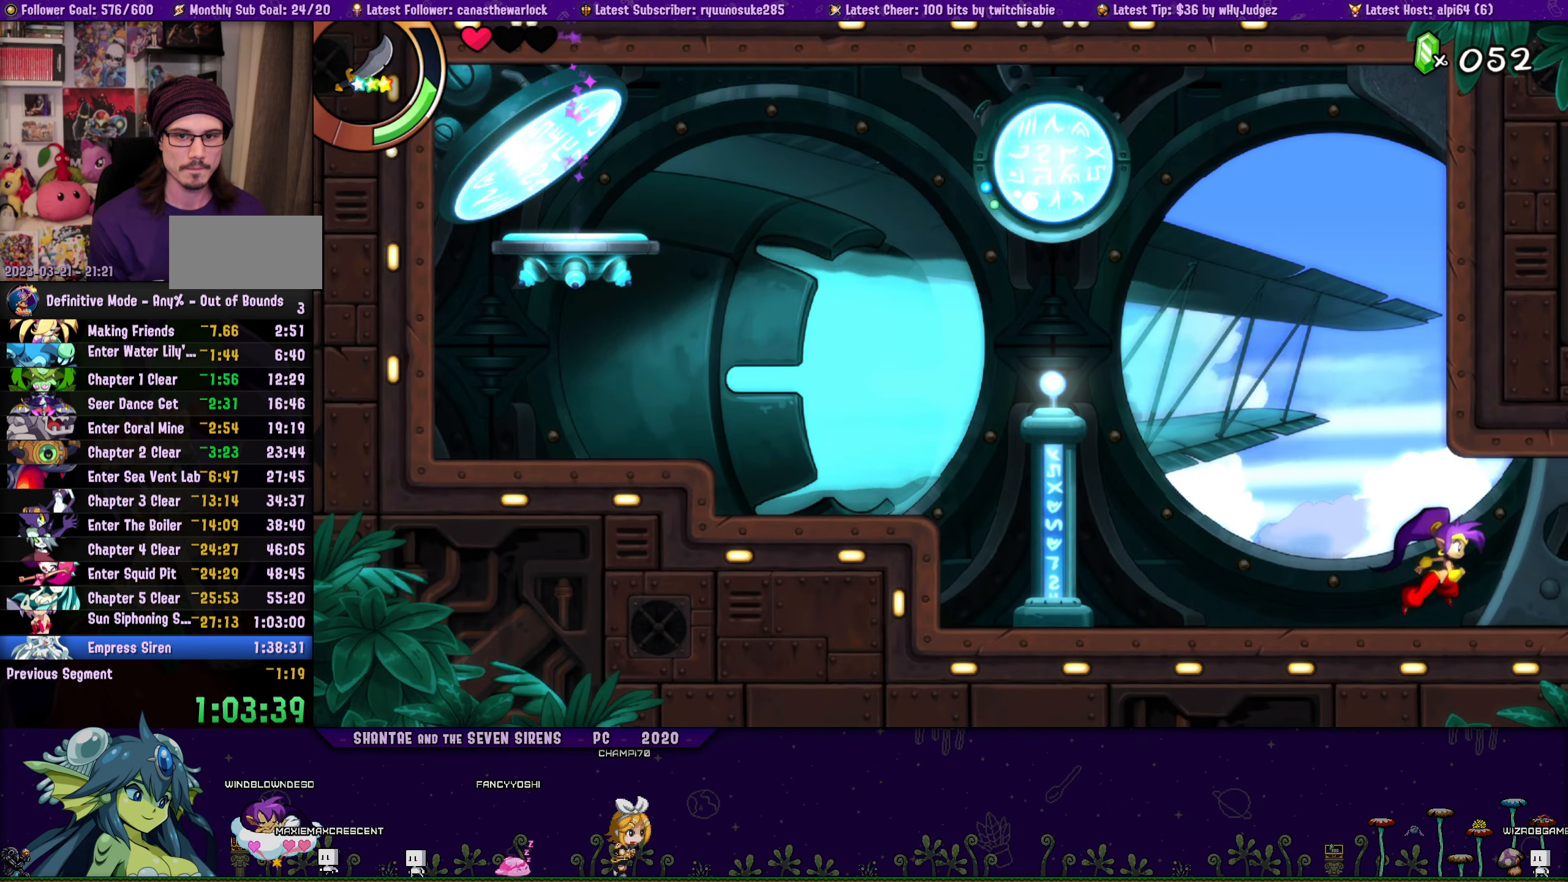
{"buttons": ["DPAD_LEFT"], "button_events": [[16, "CROSS", "down"], [100, "DPAD_RIGHT", "up"], [116, "DPAD_LEFT", "down"], [116, "DPAD_UP", "up"], [133, "CROSS", "up"], [216, "DPAD_UP", "down"], [233, "DPAD_LEFT", "up"], [283, "DPAD_RIGHT", "down"], [333, "CROSS", "down"], [433, "DPAD_RIGHT", "up"], [450, "CROSS", "up"], [450, "DPAD_LEFT", "down"], [466, "DPAD_UP", "up"]]}